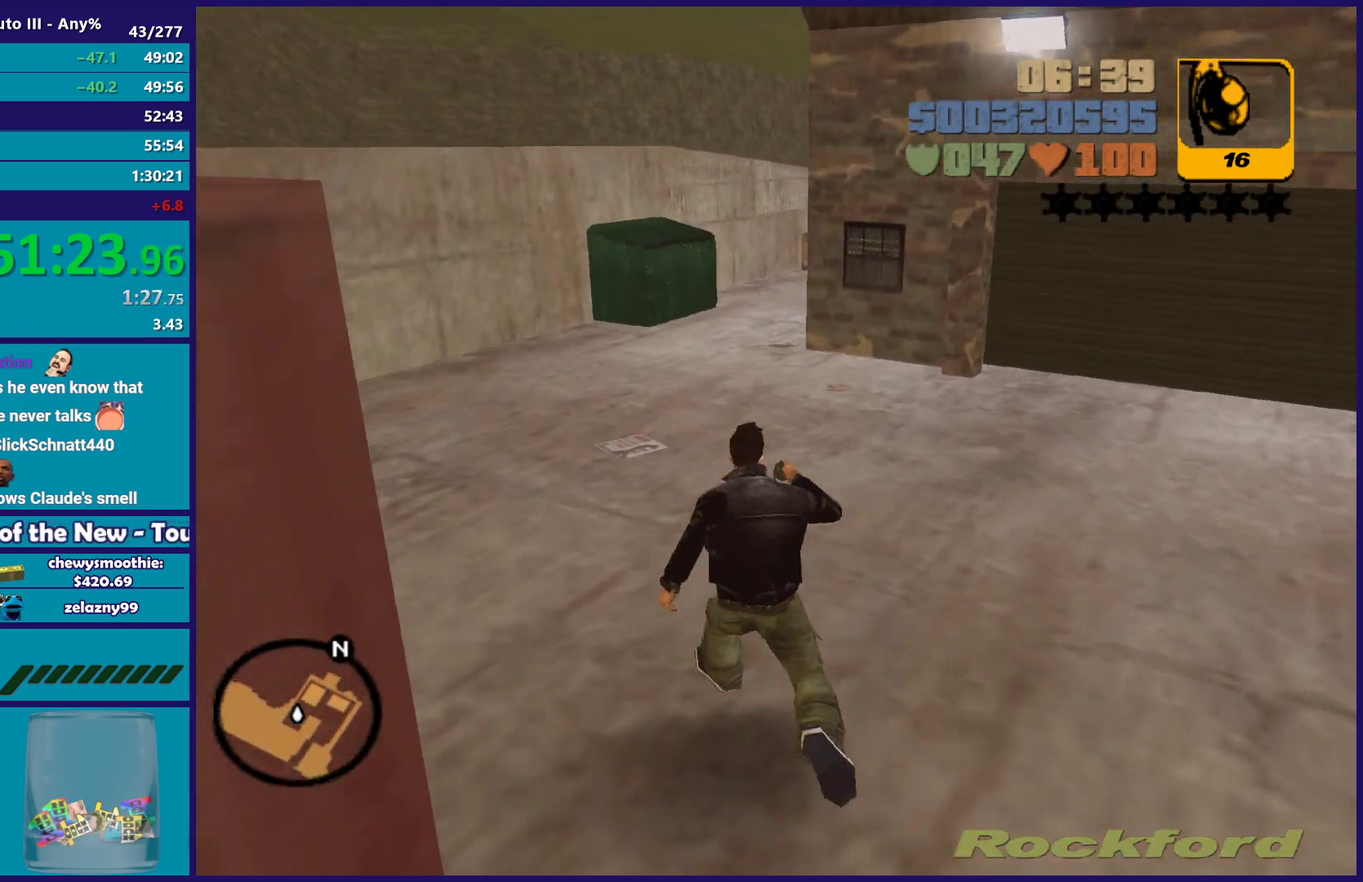
Gameplay with a controller (Xbox layout); each line is a JSON object with the inputs held at the frame after it. "events" lists button and stick changes between this image and that frame as [ms after this image, input, new state], when the widget could be followed in between.
{"buttons": ["R1"], "left_stick": "up-left", "right_stick": "center", "events": [[67, "A", "up"], [283, "left_stick", "up-left"], [283, "right_stick", "up-right"], [350, "right_stick", "center"], [433, "R1", "down"]]}
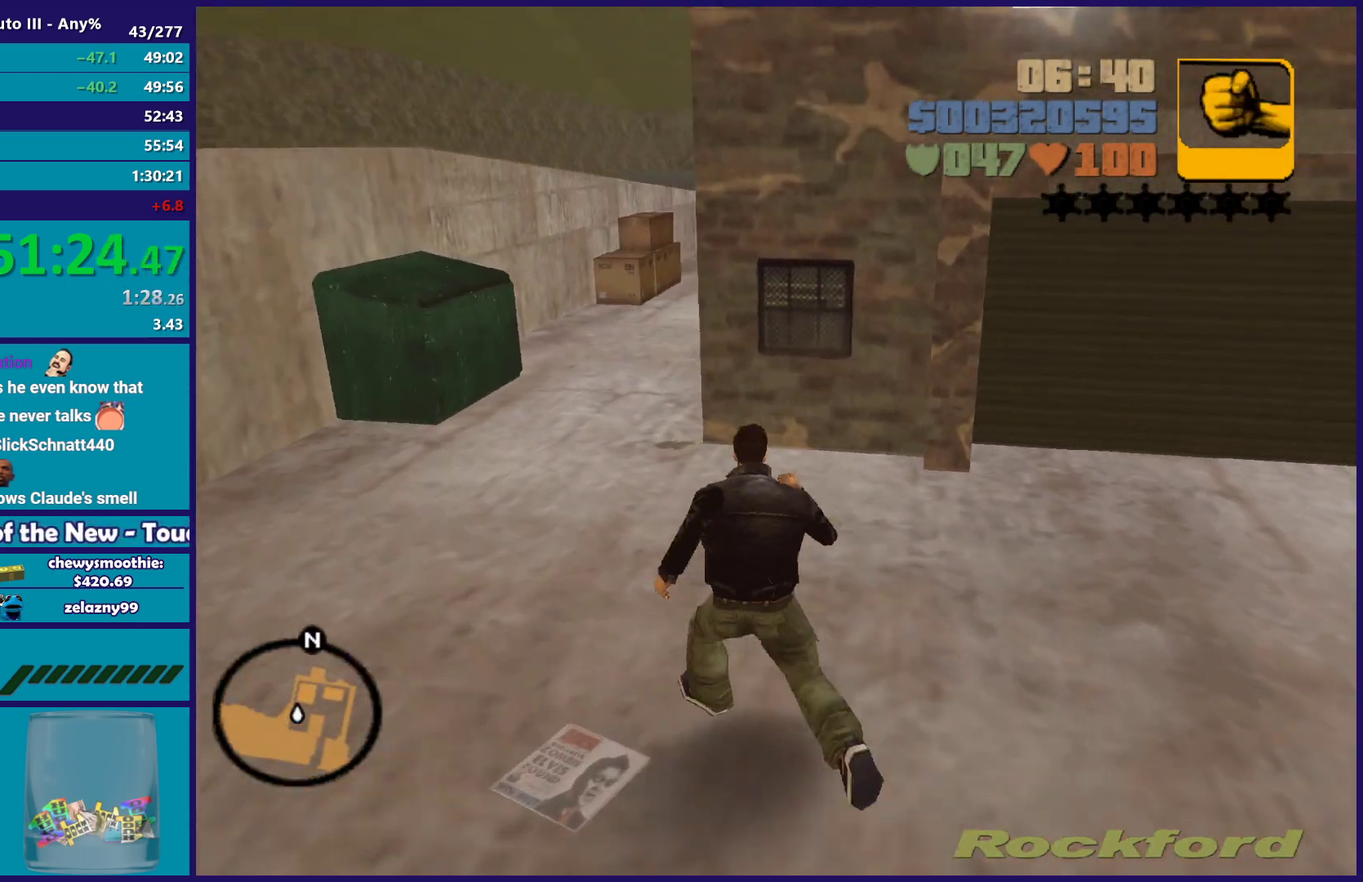
{"buttons": [], "left_stick": "up-left", "right_stick": "center", "events": [[17, "R1", "up"], [100, "A", "down"], [267, "A", "up"], [333, "A", "down"], [367, "left_stick", "up"], [467, "A", "up"], [467, "left_stick", "up-left"]]}
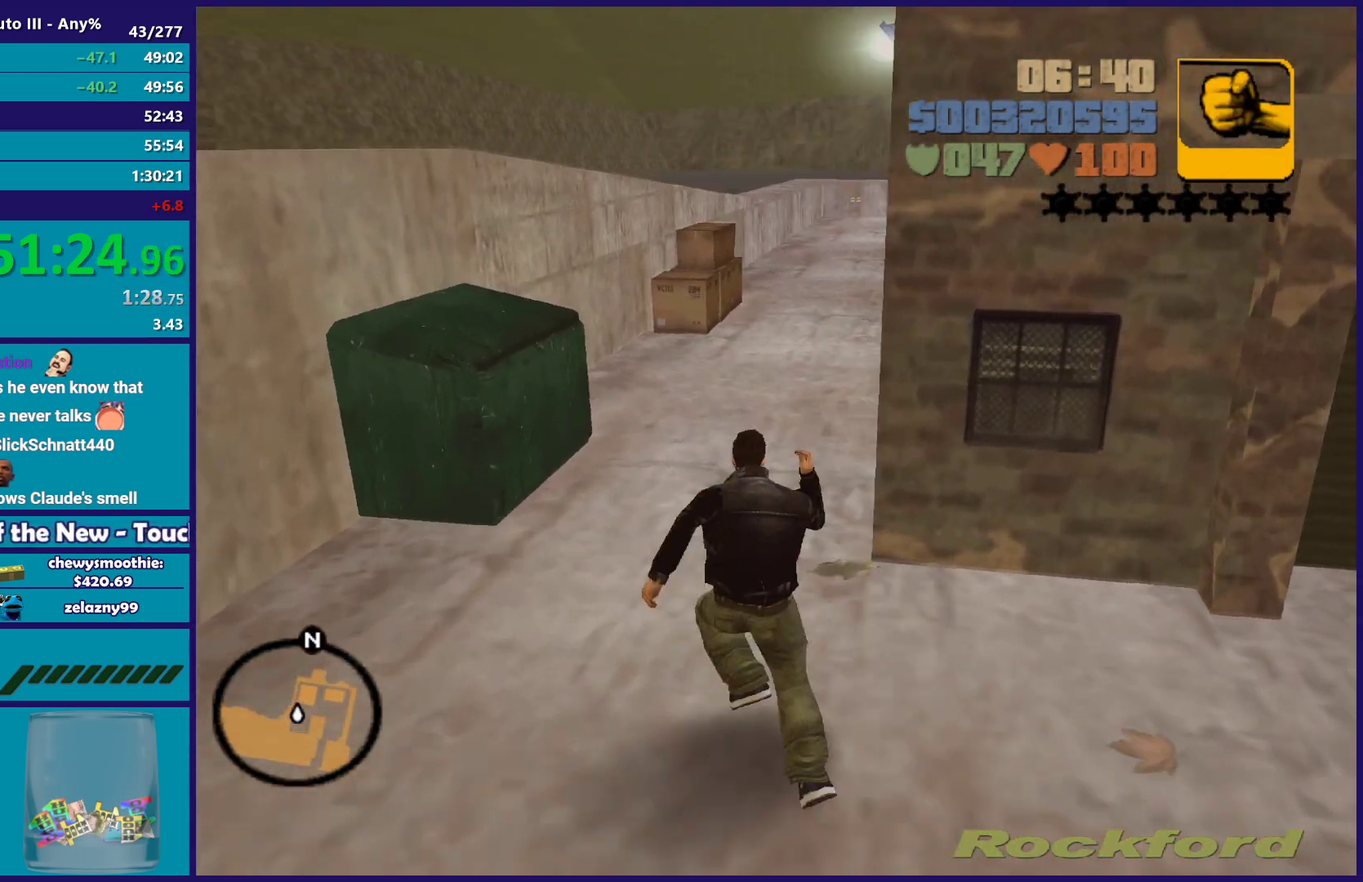
{"buttons": ["A"], "left_stick": "up-left", "right_stick": "center", "events": [[33, "A", "down"], [150, "A", "up"], [167, "left_stick", "up"], [233, "A", "down"], [350, "A", "up"], [417, "A", "down"], [417, "left_stick", "up-left"]]}
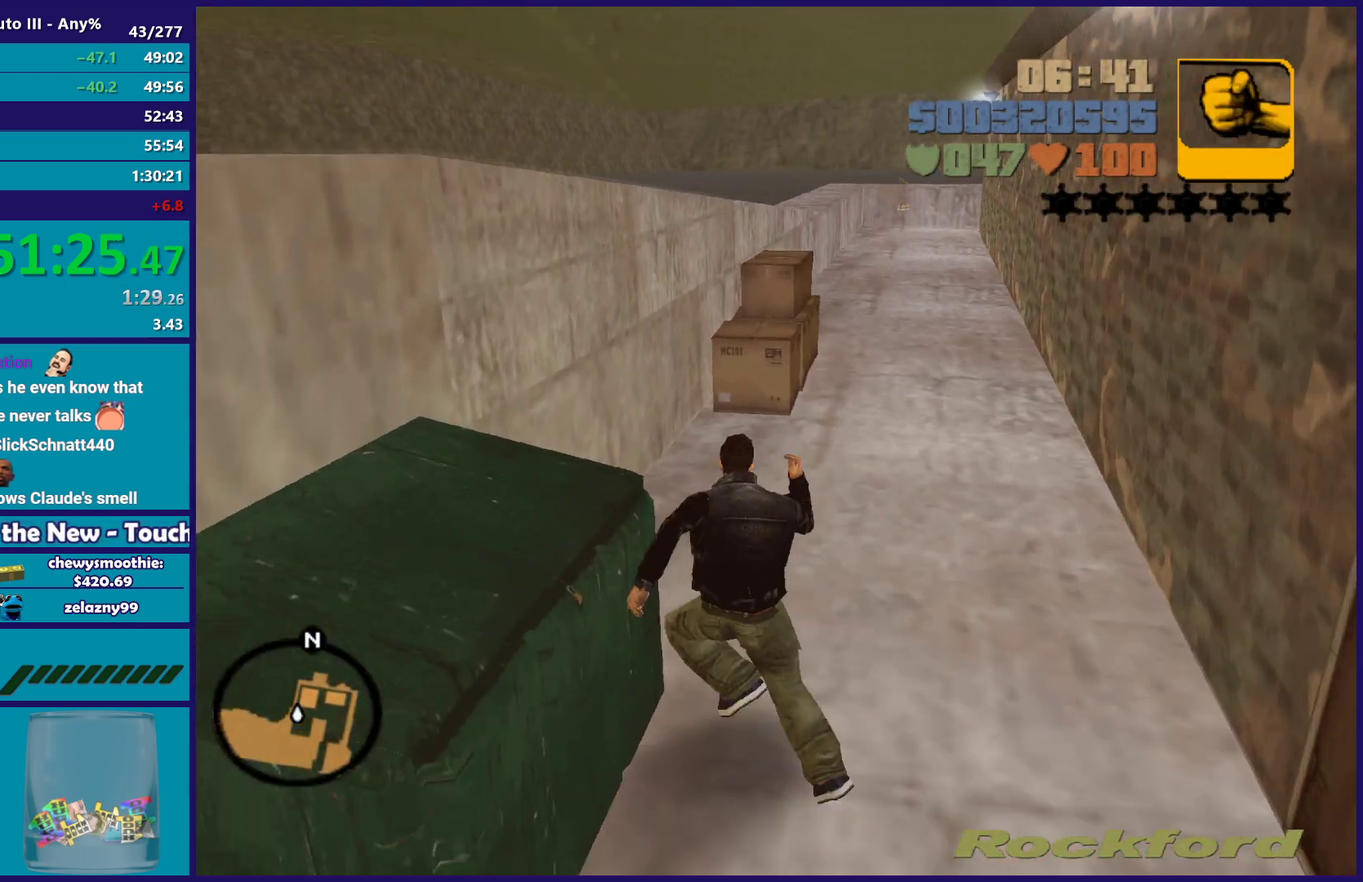
{"buttons": ["X"], "left_stick": "up", "right_stick": "center", "events": [[83, "left_stick", "up"], [333, "X", "down"], [367, "A", "up"]]}
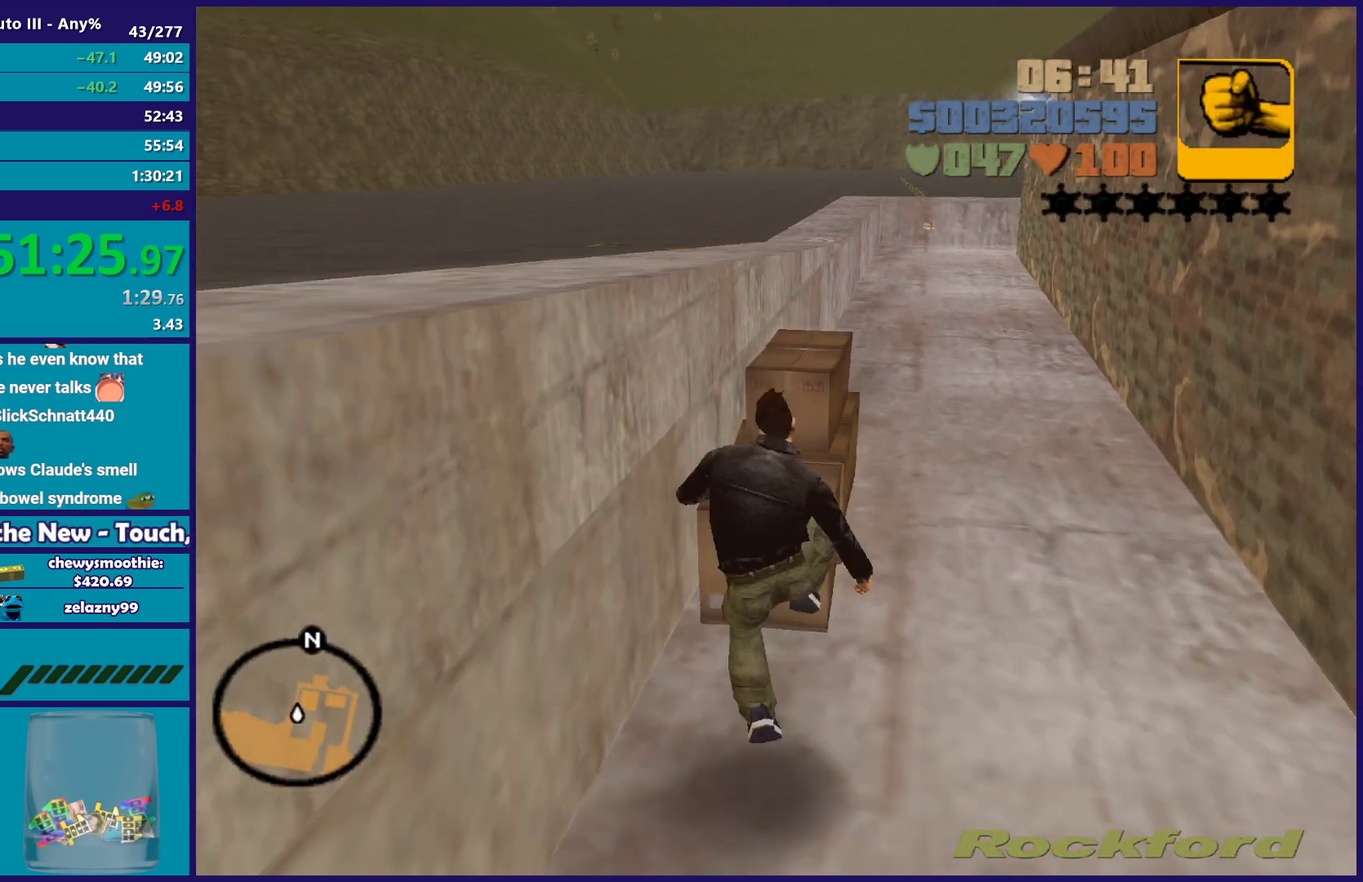
{"buttons": ["X"], "left_stick": "center", "right_stick": "center", "events": [[83, "X", "up"], [150, "left_stick", "center"], [500, "X", "down"]]}
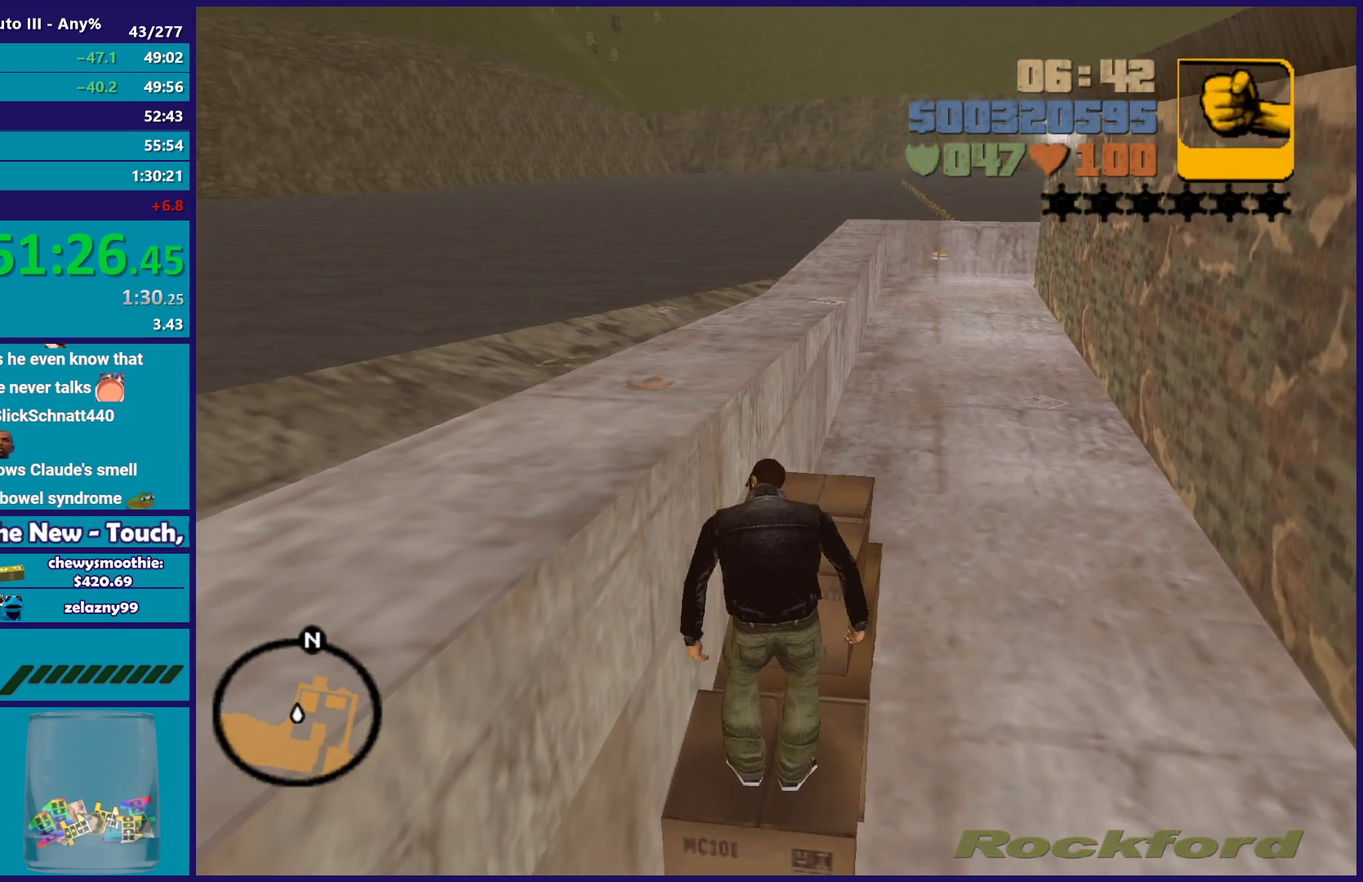
{"buttons": [], "left_stick": "up", "right_stick": "center", "events": [[17, "left_stick", "up"], [117, "X", "up"], [200, "X", "down"], [317, "X", "up"], [383, "X", "down"], [500, "X", "up"]]}
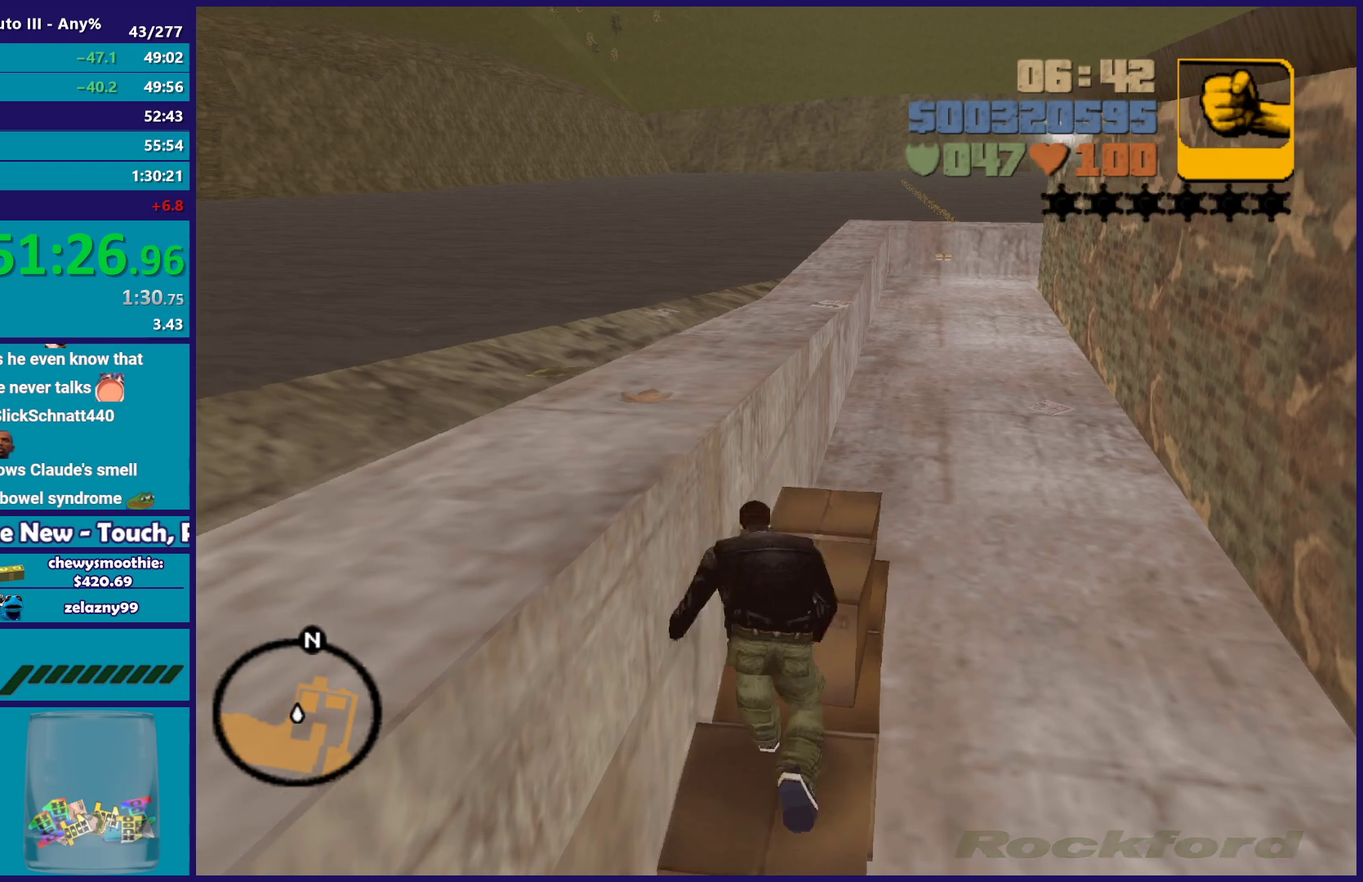
{"buttons": [], "left_stick": "center", "right_stick": "left", "events": [[150, "left_stick", "center"], [433, "right_stick", "left"]]}
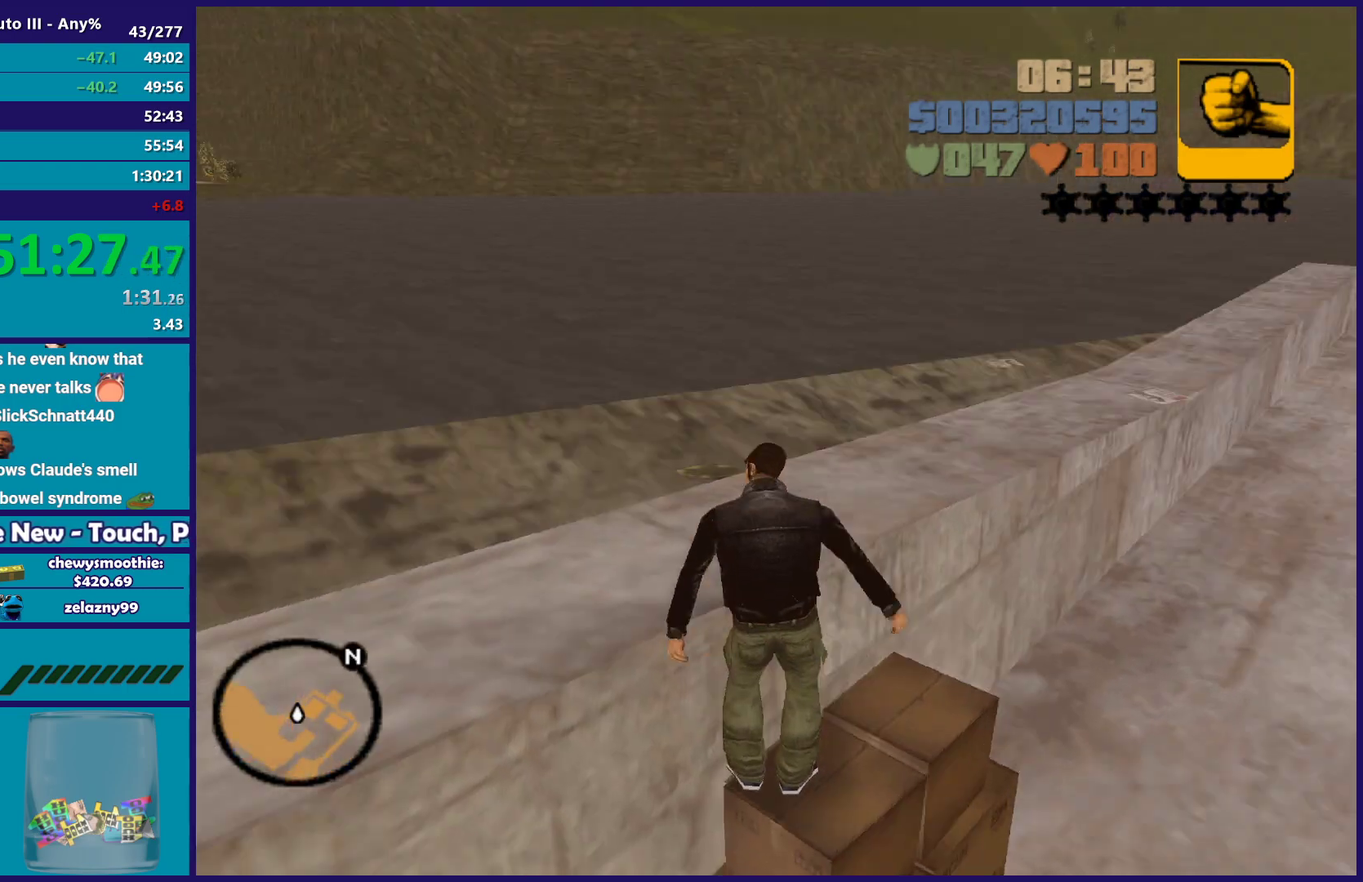
{"buttons": [], "left_stick": "up-right", "right_stick": "center", "events": [[133, "left_stick", "right"], [150, "right_stick", "center"], [217, "left_stick", "up-right"], [283, "left_stick", "right"], [417, "left_stick", "up-right"]]}
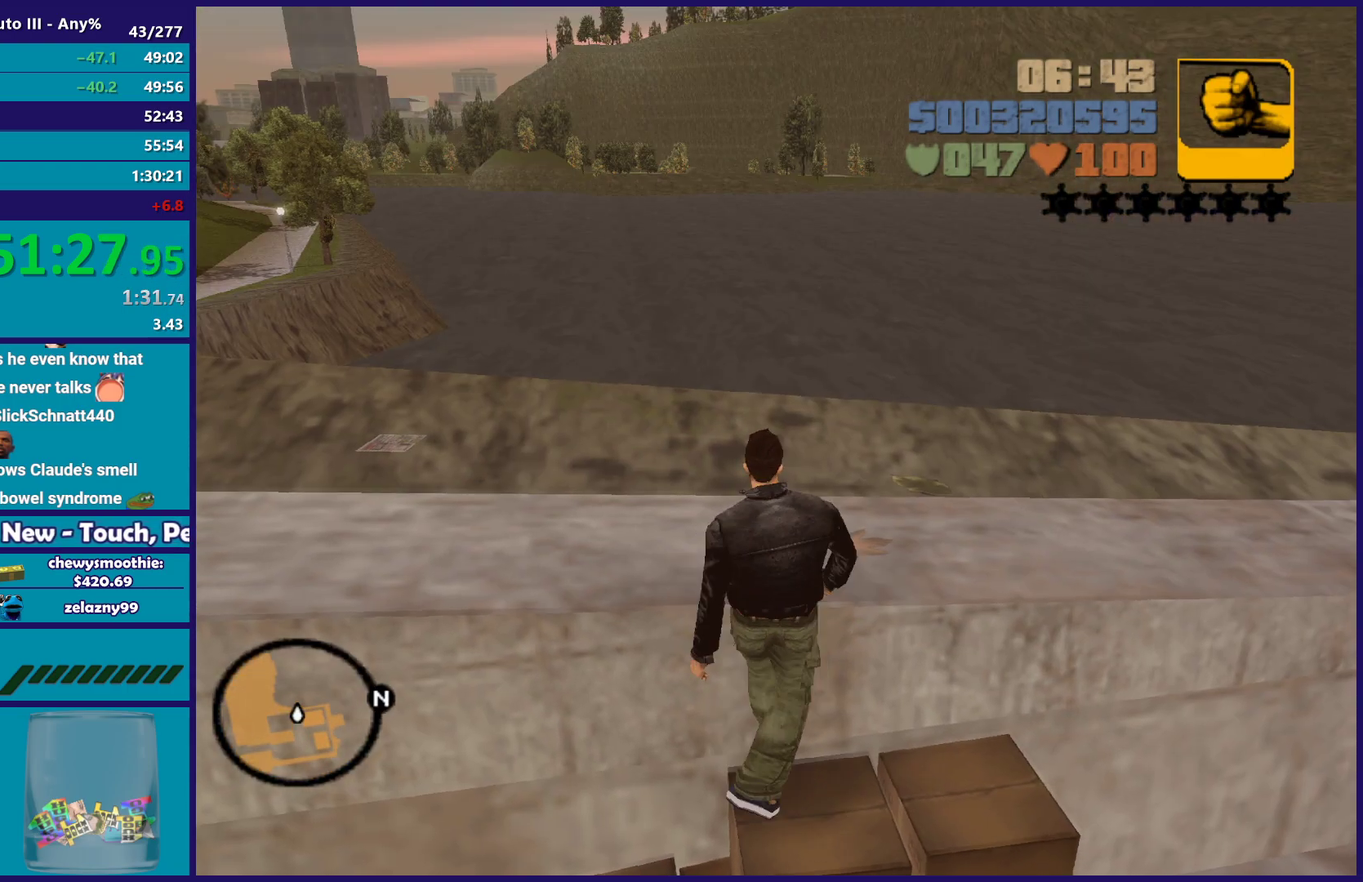
{"buttons": ["X"], "left_stick": "up", "right_stick": "center", "events": [[117, "right_stick", "left"], [250, "right_stick", "center"], [283, "left_stick", "center"], [433, "left_stick", "up"], [467, "X", "down"]]}
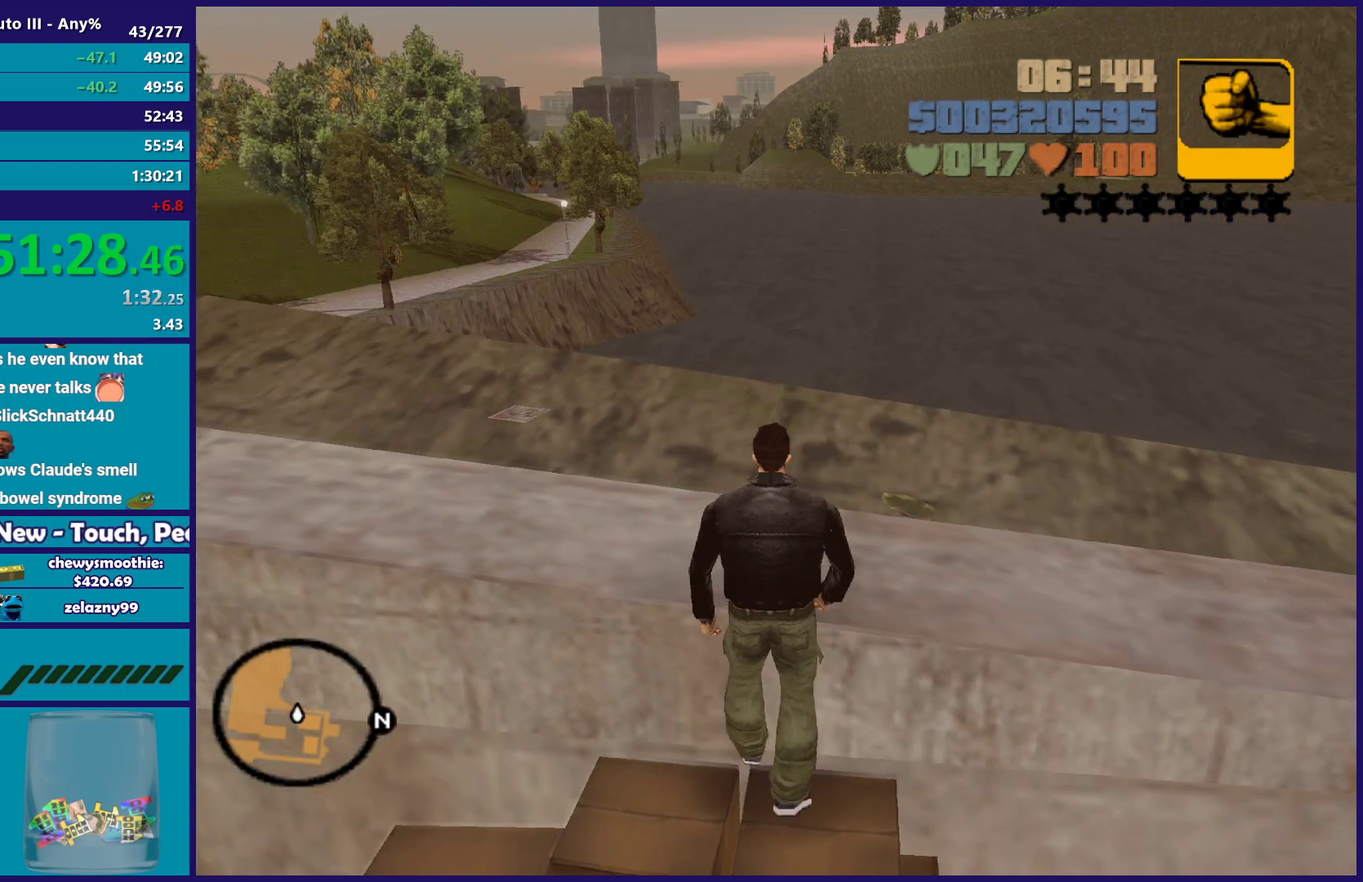
{"buttons": [], "left_stick": "center", "right_stick": "left", "events": [[317, "X", "up"], [400, "left_stick", "center"], [483, "right_stick", "left"]]}
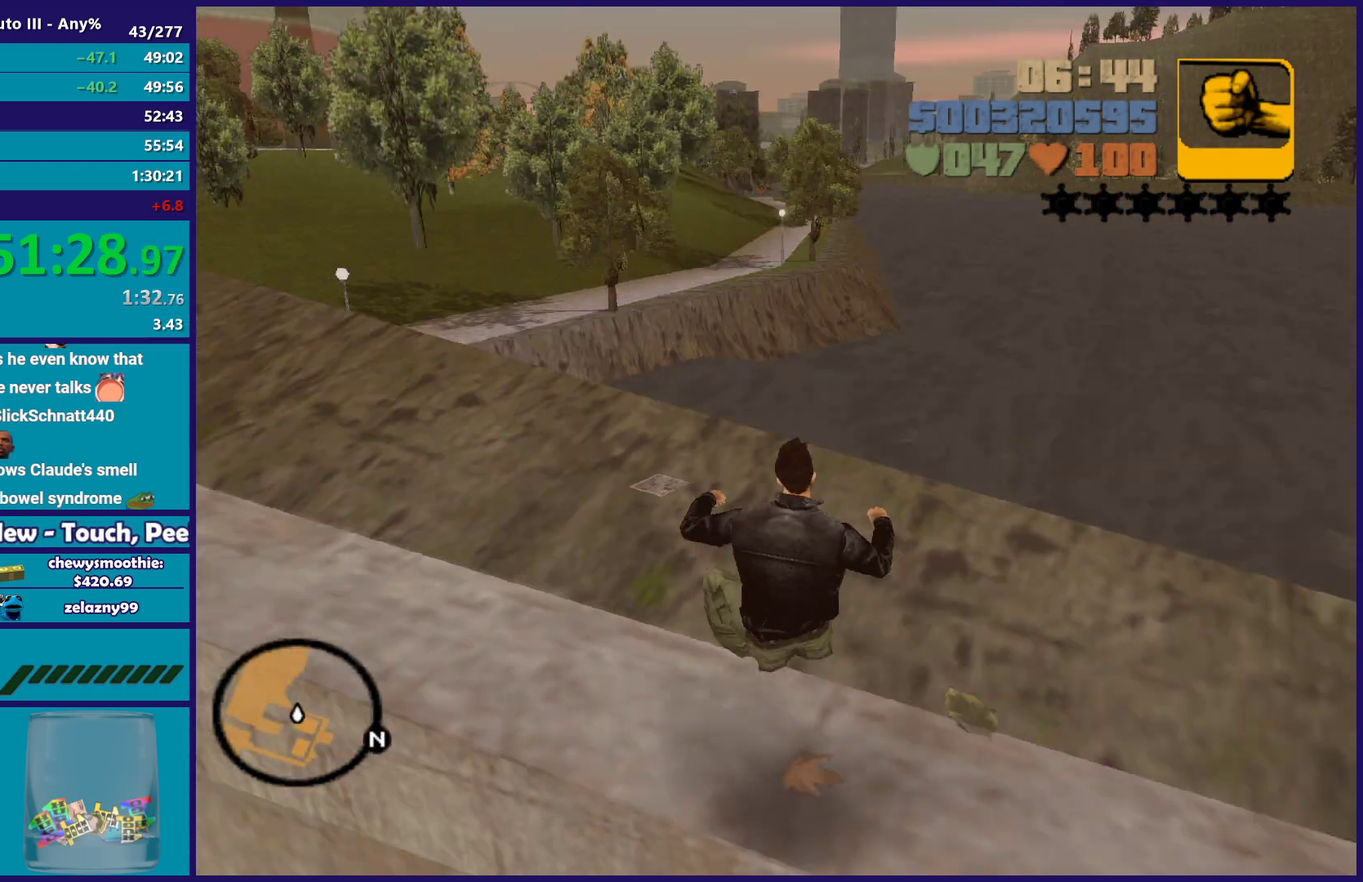
{"buttons": [], "left_stick": "center", "right_stick": "down-left", "events": [[183, "right_stick", "center"], [400, "right_stick", "left"], [483, "right_stick", "down-left"]]}
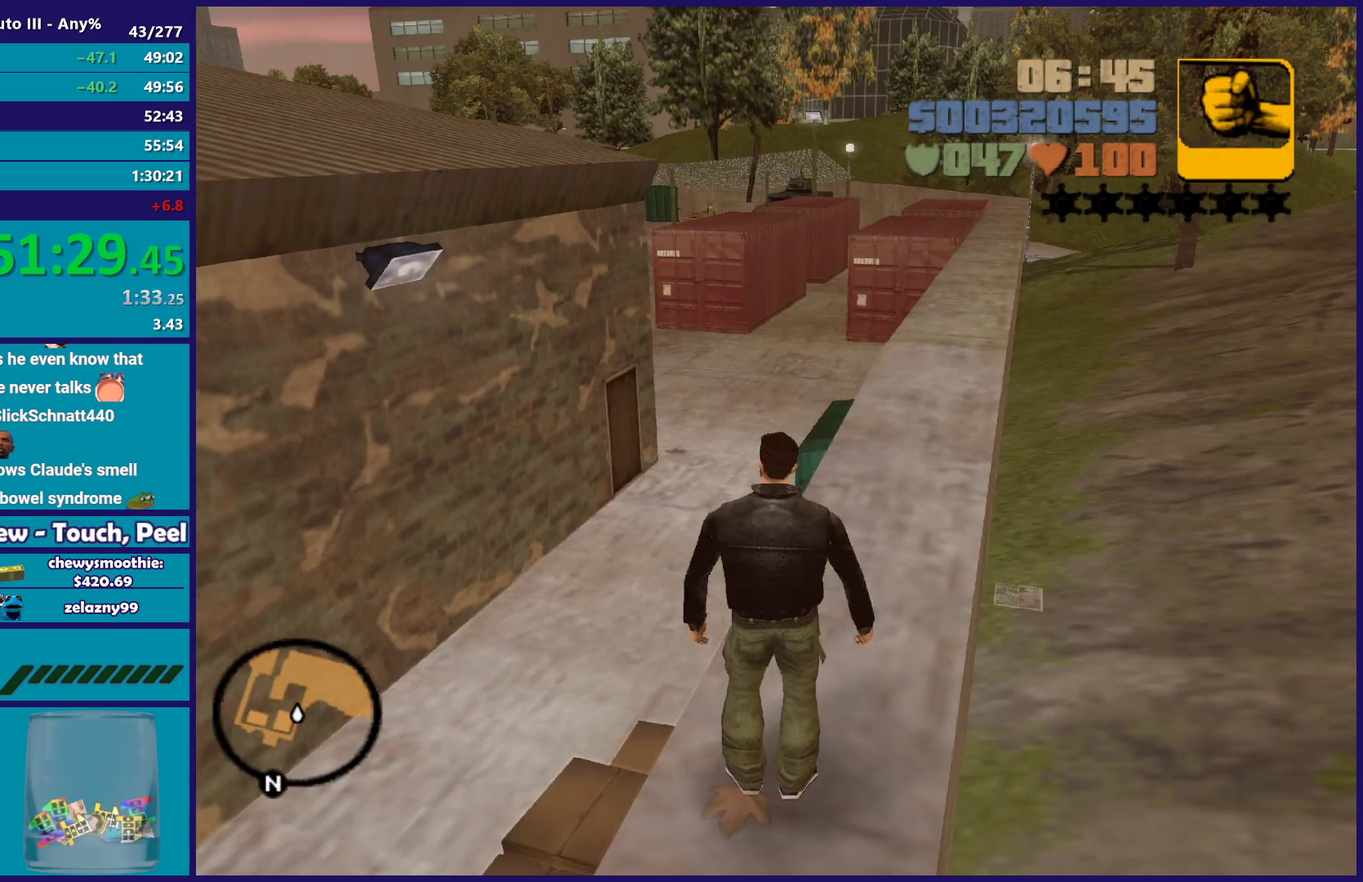
{"buttons": [], "left_stick": "up", "right_stick": "center", "events": [[33, "right_stick", "center"], [133, "left_stick", "up-right"], [183, "left_stick", "up"], [183, "right_stick", "up-right"], [300, "right_stick", "center"]]}
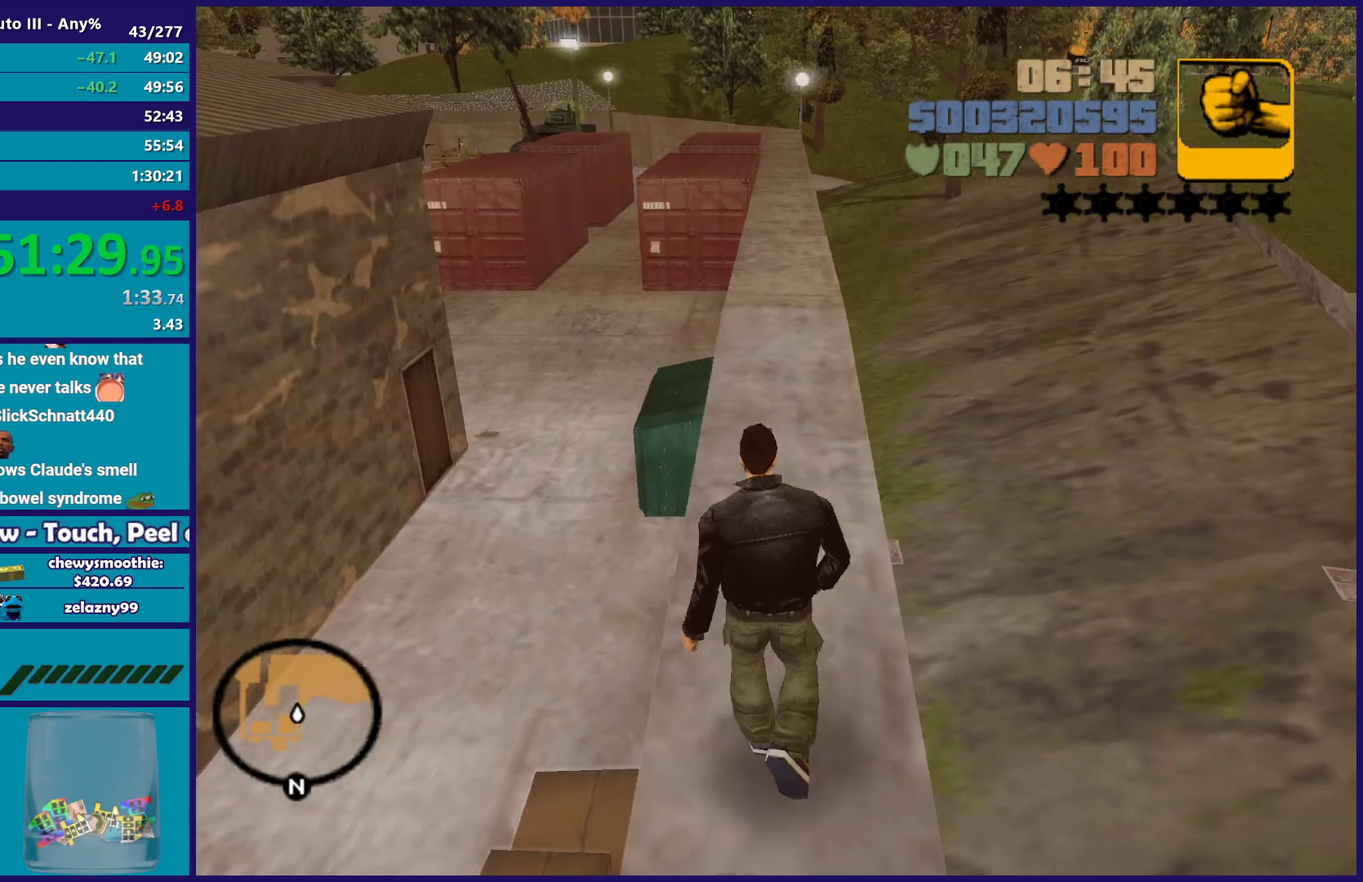
{"buttons": ["A"], "left_stick": "up", "right_stick": "center", "events": [[267, "A", "down"], [383, "A", "up"], [483, "A", "down"]]}
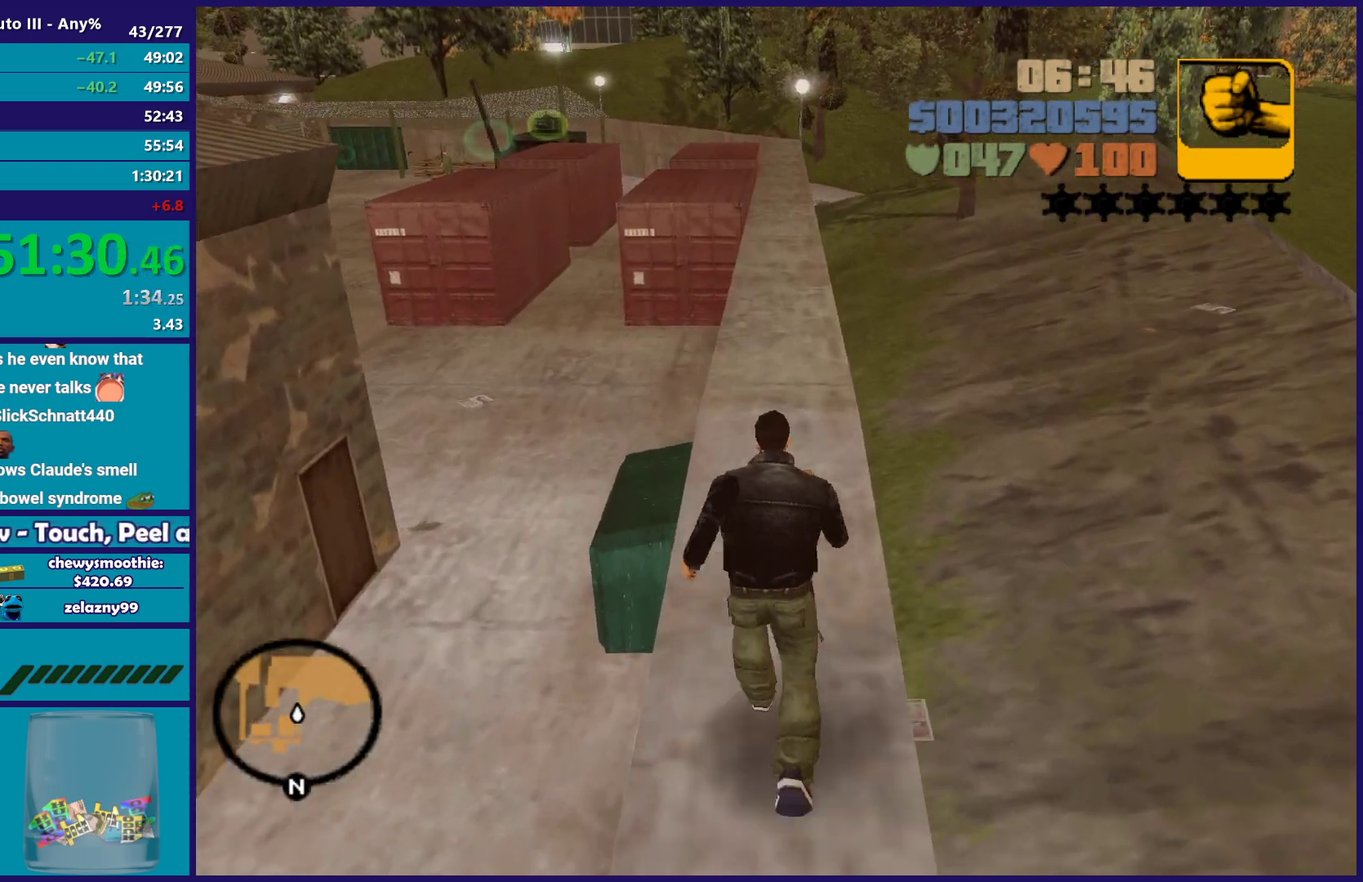
{"buttons": [], "left_stick": "up", "right_stick": "center", "events": [[117, "A", "up"], [167, "A", "down"], [300, "A", "up"], [383, "A", "down"], [500, "A", "up"]]}
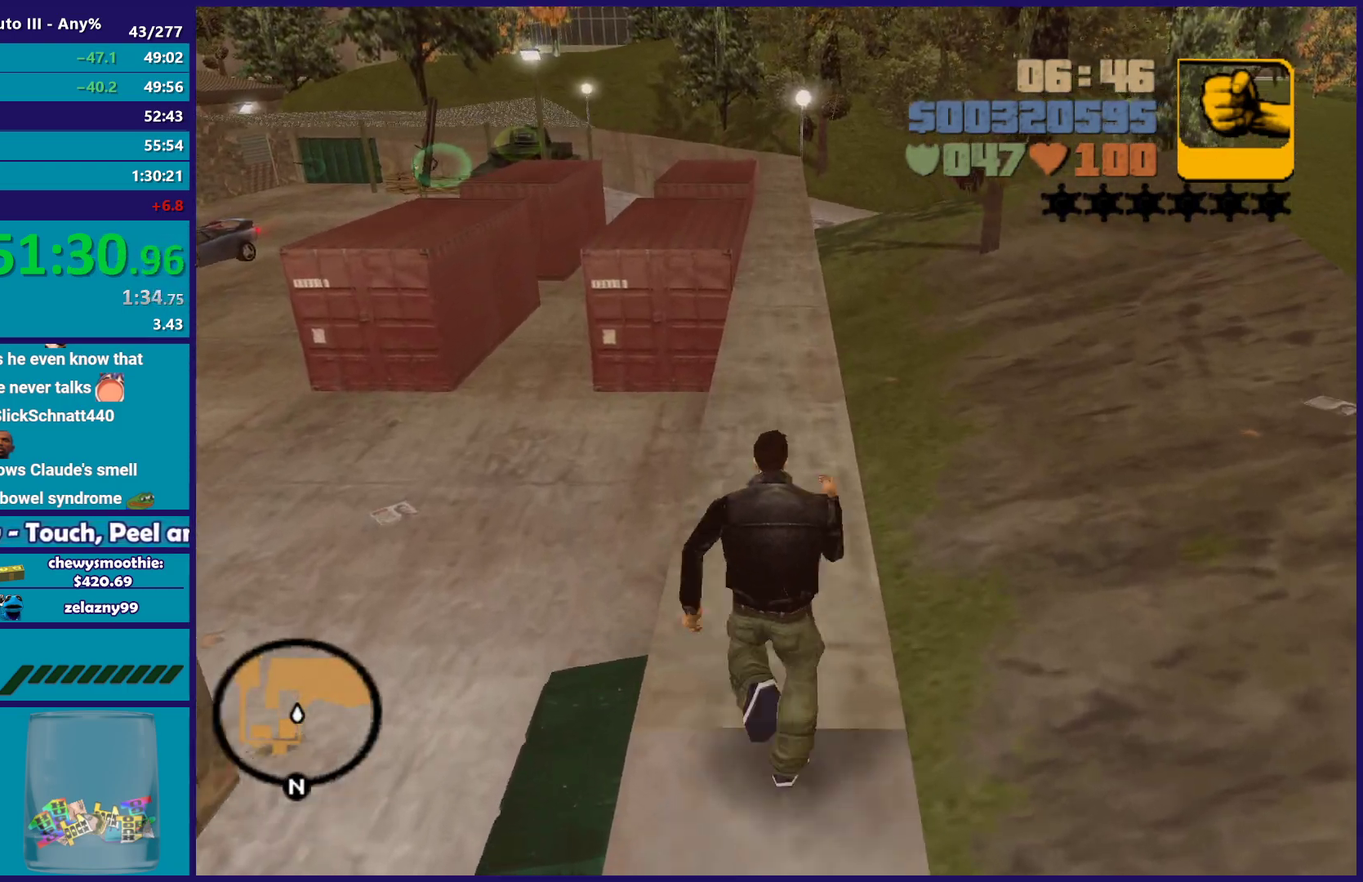
{"buttons": ["A"], "left_stick": "up", "right_stick": "center", "events": [[83, "A", "down"], [200, "A", "up"], [300, "A", "down"], [400, "A", "up"], [483, "A", "down"]]}
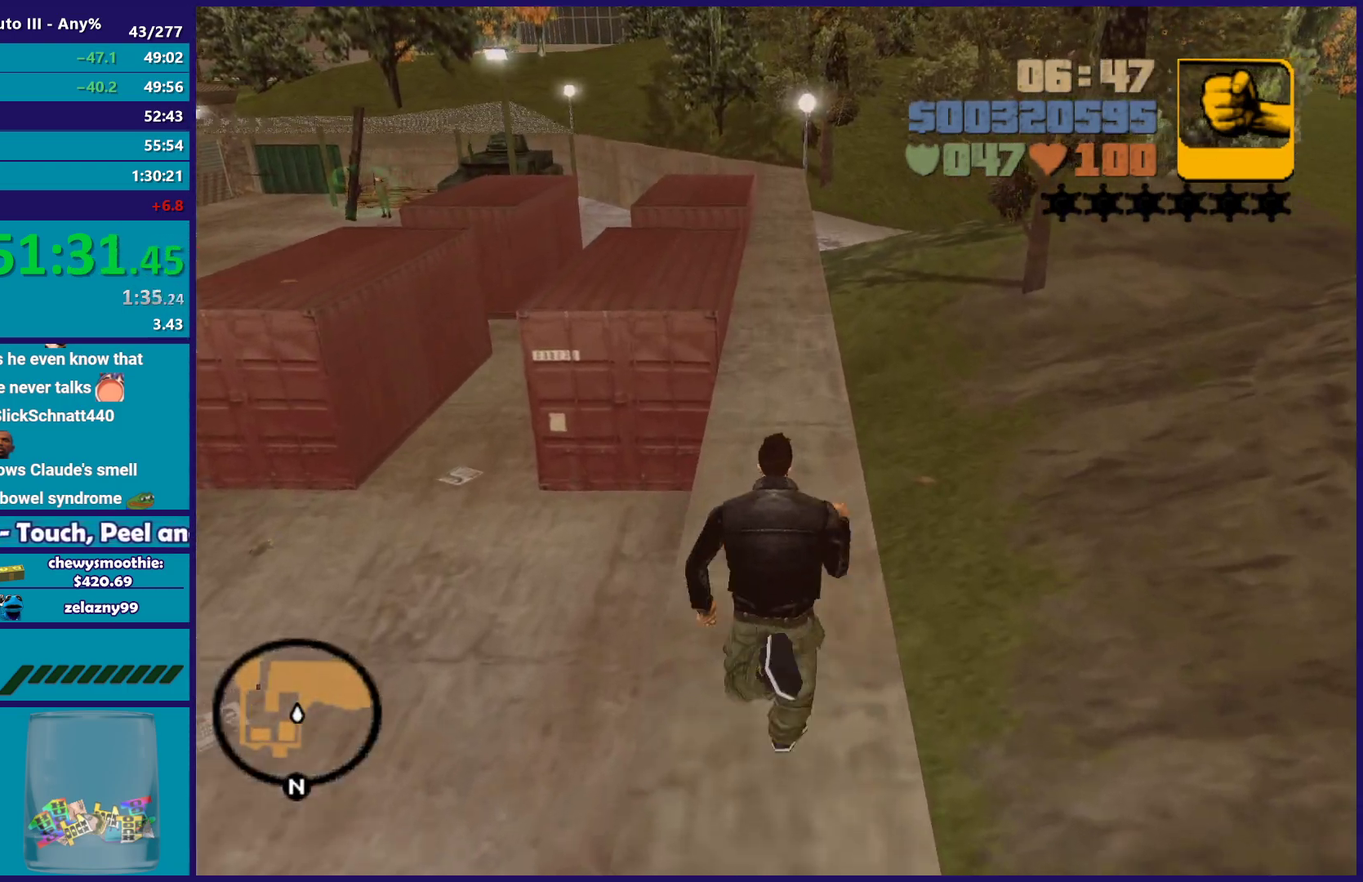
{"buttons": [], "left_stick": "up", "right_stick": "center", "events": [[100, "A", "up"], [183, "A", "down"], [283, "A", "up"], [383, "A", "down"], [467, "A", "up"]]}
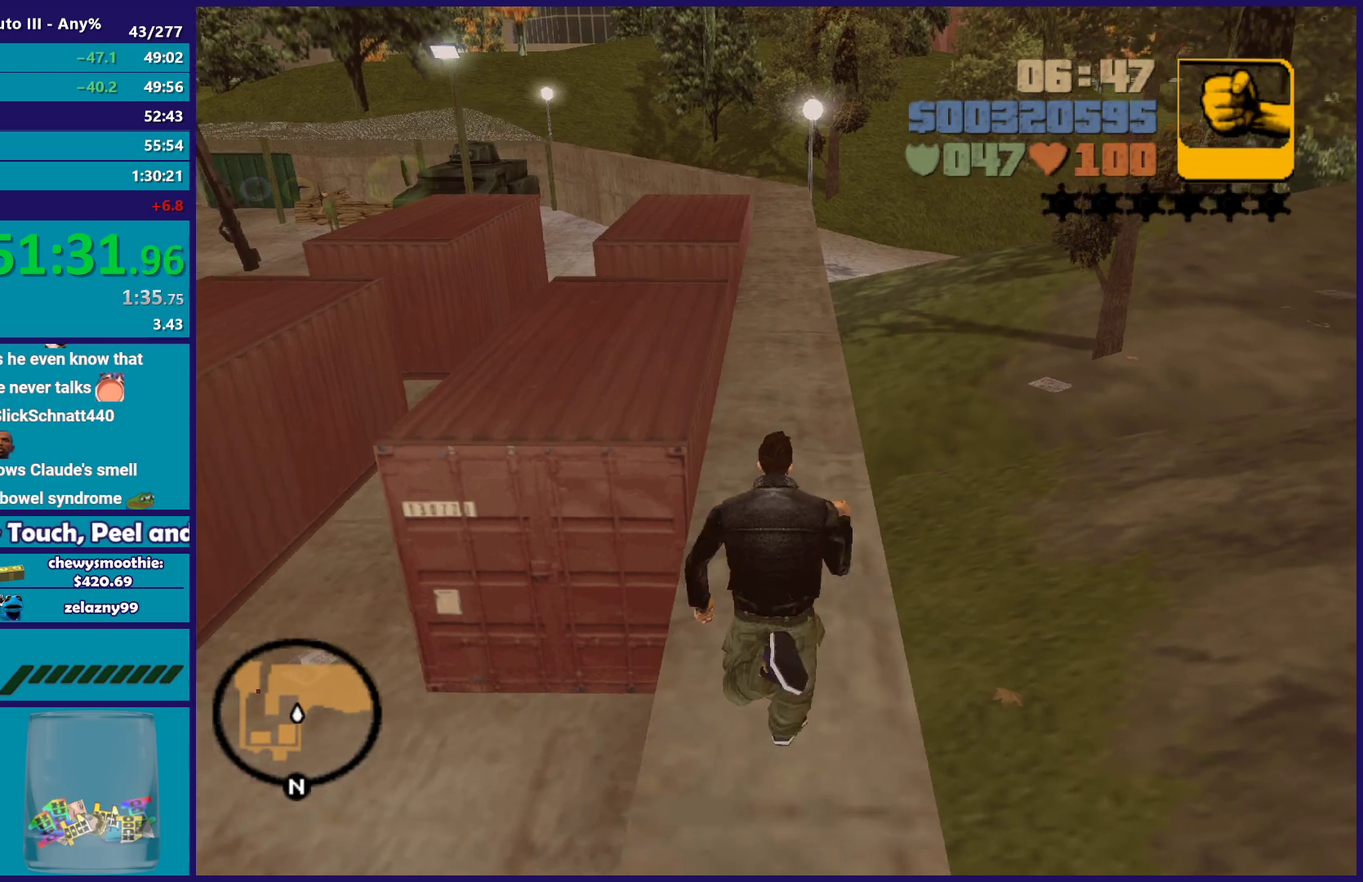
{"buttons": [], "left_stick": "up", "right_stick": "center", "events": [[67, "A", "down"], [133, "A", "up"], [250, "A", "down"], [333, "A", "up"]]}
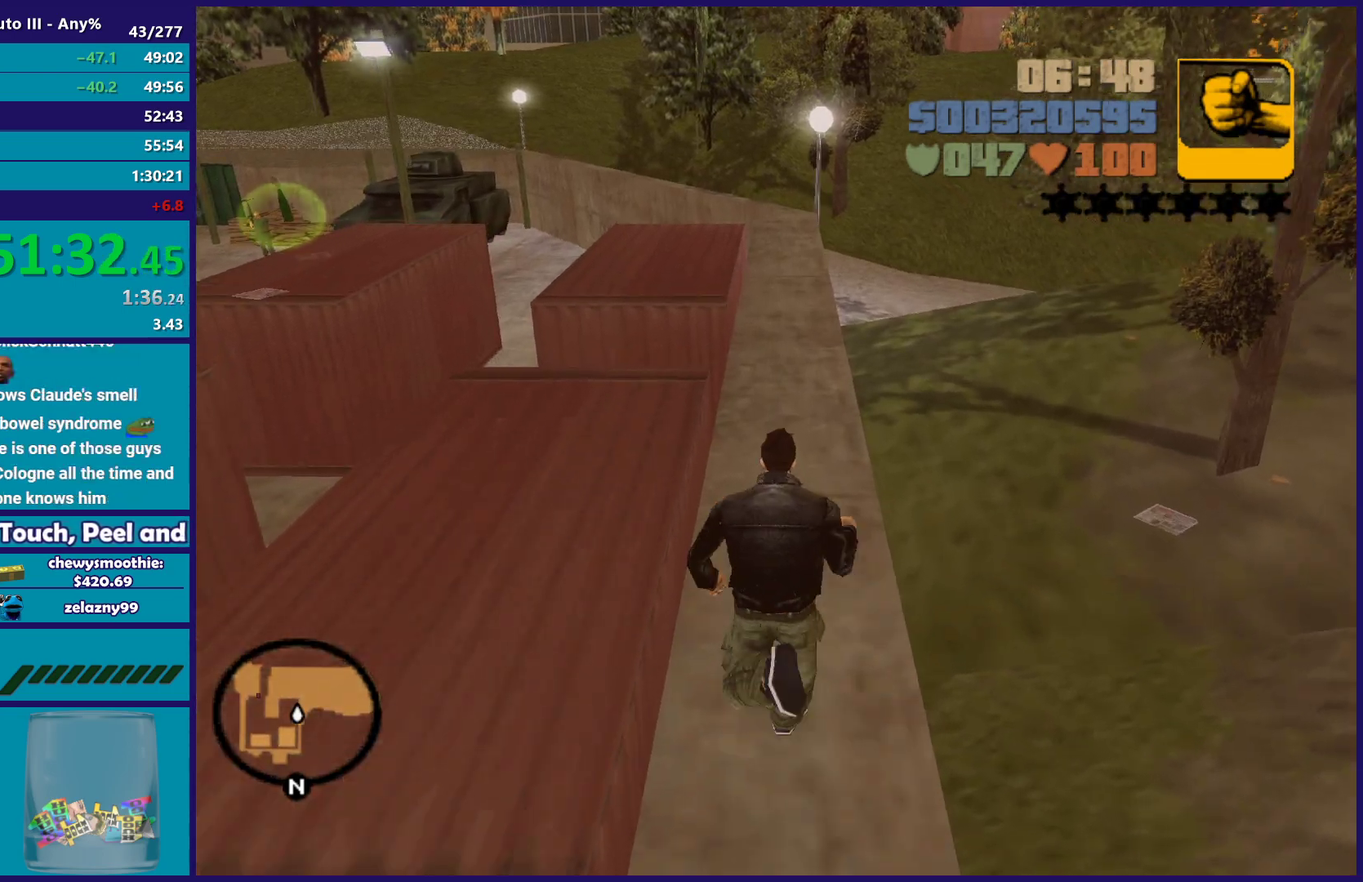
{"buttons": [], "left_stick": "center", "right_stick": "center", "events": [[100, "left_stick", "center"], [150, "right_stick", "left"], [417, "right_stick", "center"]]}
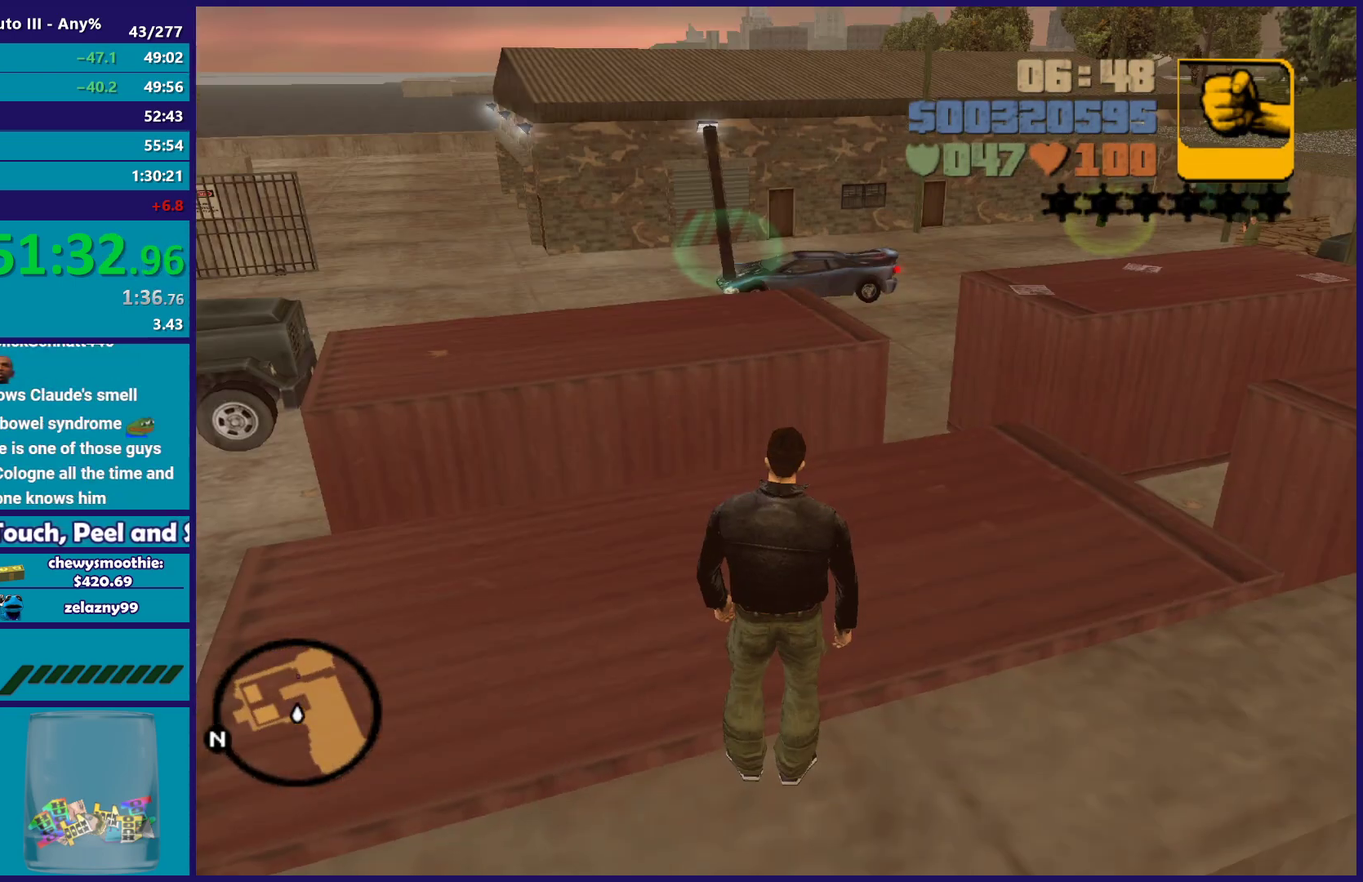
{"buttons": [], "left_stick": "center", "right_stick": "center", "events": [[167, "right_stick", "left"], [267, "right_stick", "center"]]}
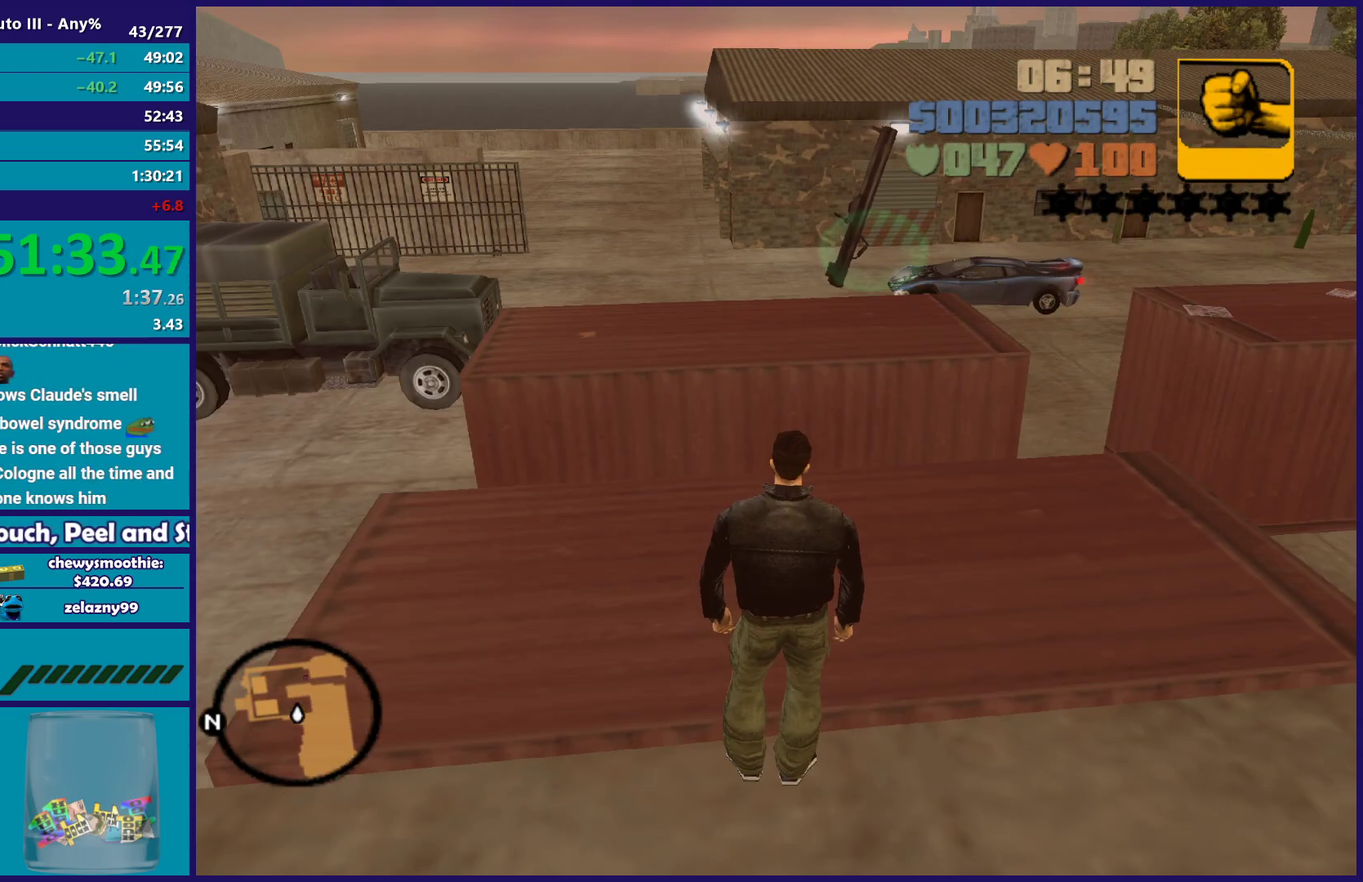
{"buttons": [], "left_stick": "up", "right_stick": "center", "events": [[50, "left_stick", "up"]]}
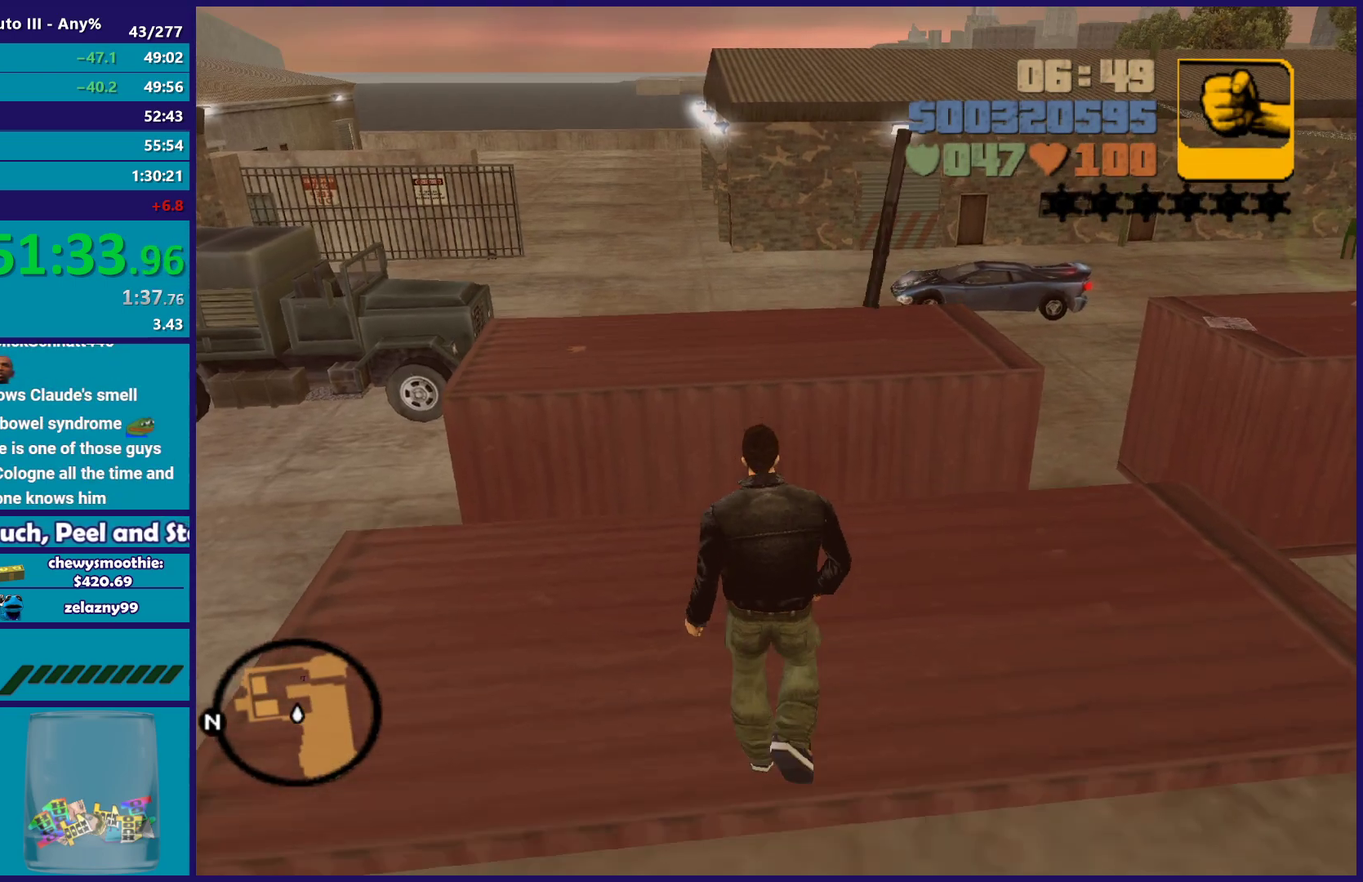
{"buttons": ["X"], "left_stick": "up", "right_stick": "center", "events": [[233, "X", "down"]]}
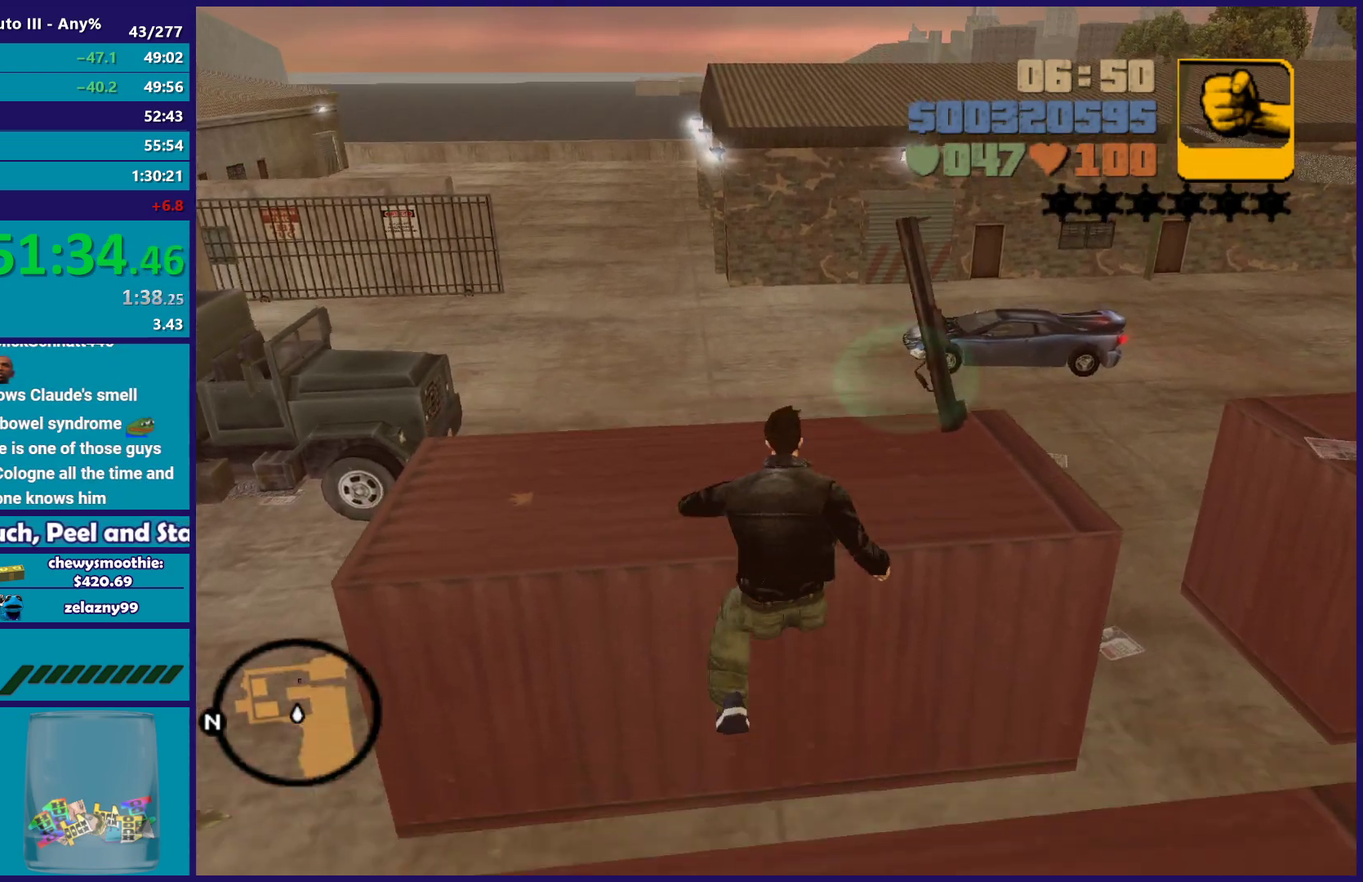
{"buttons": [], "left_stick": "center", "right_stick": "center", "events": [[350, "X", "up"], [383, "left_stick", "center"]]}
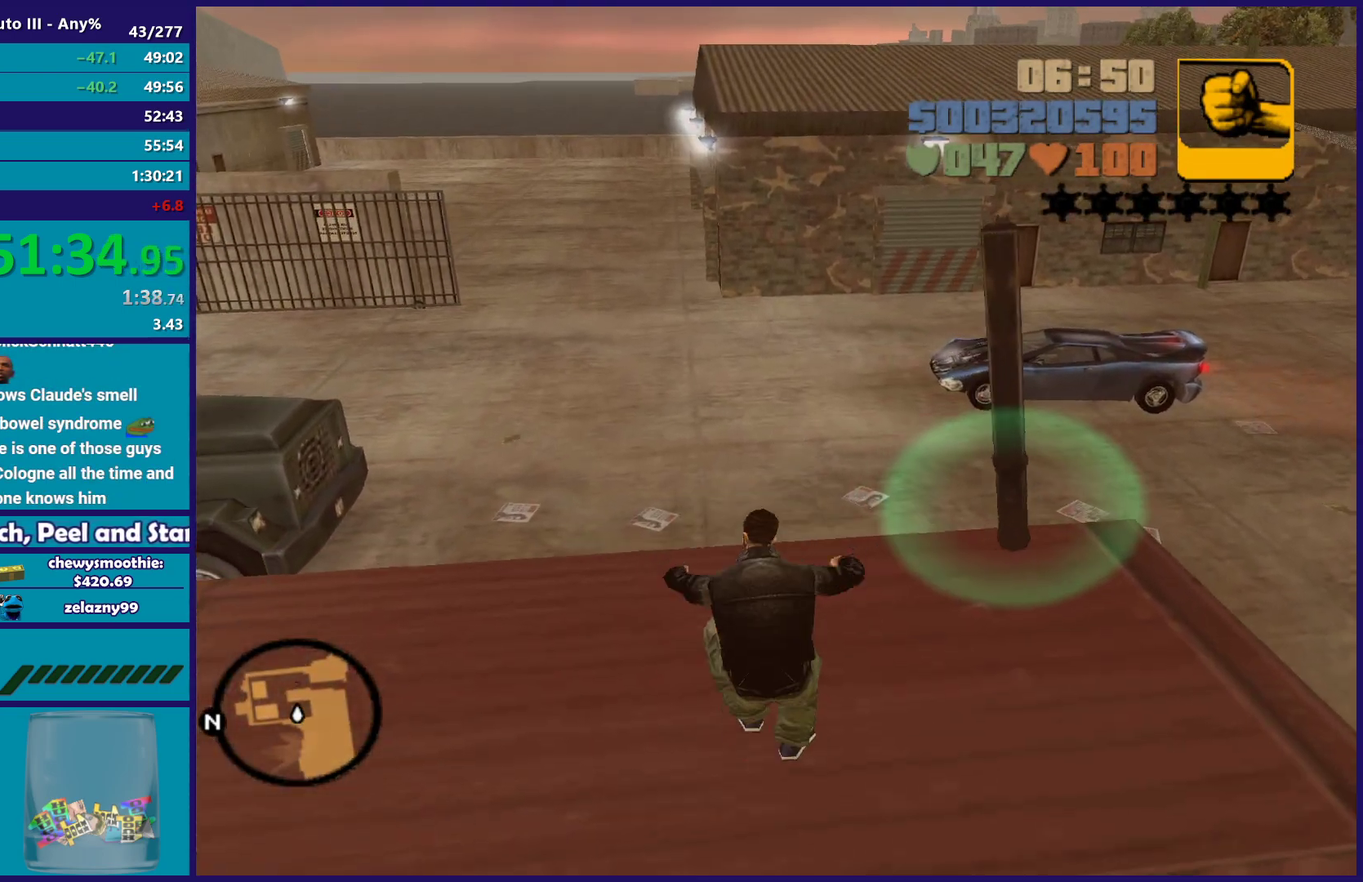
{"buttons": [], "left_stick": "up-right", "right_stick": "center", "events": [[267, "left_stick", "up-right"]]}
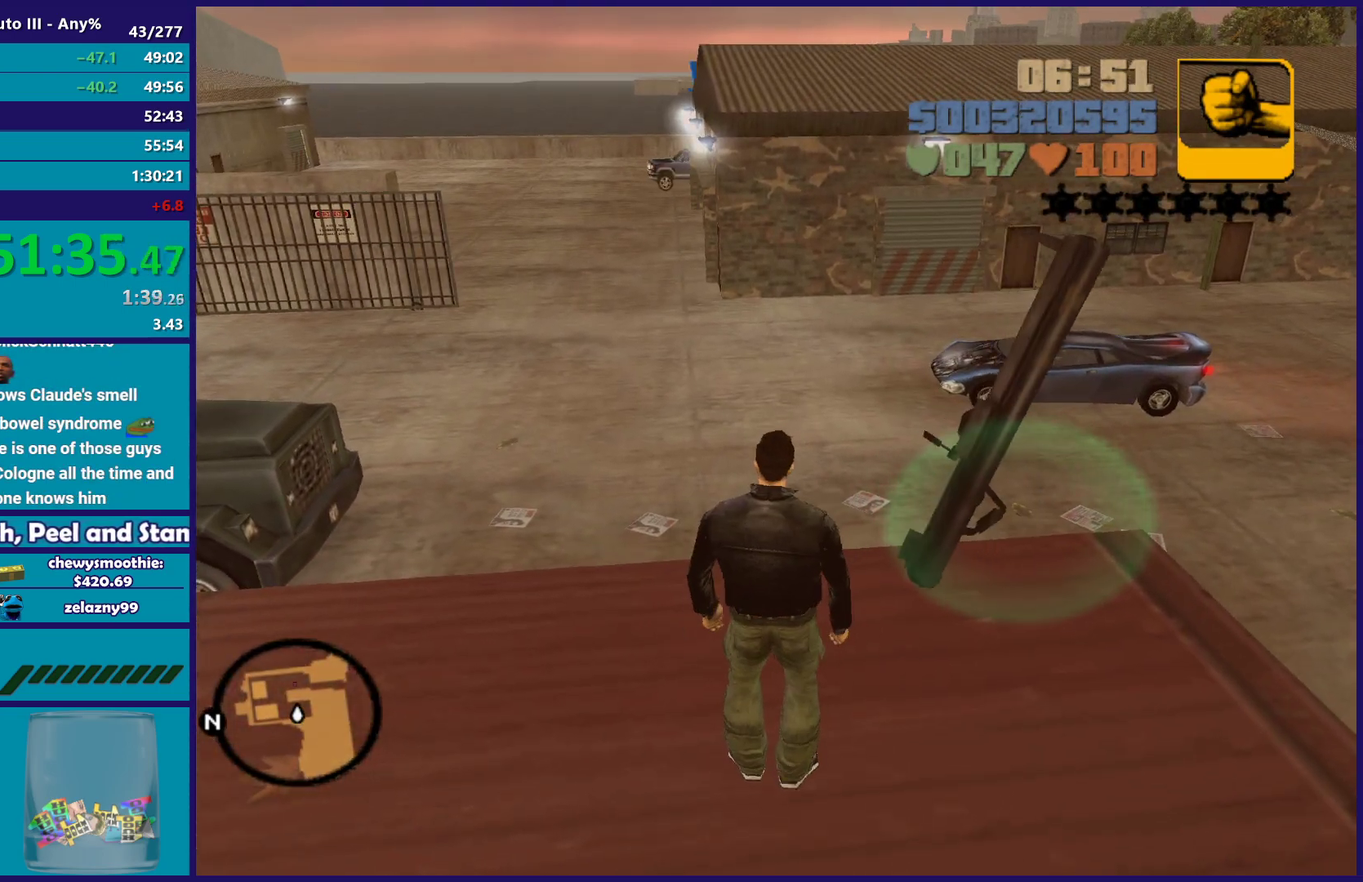
{"buttons": [], "left_stick": "center", "right_stick": "center", "events": [[500, "left_stick", "center"]]}
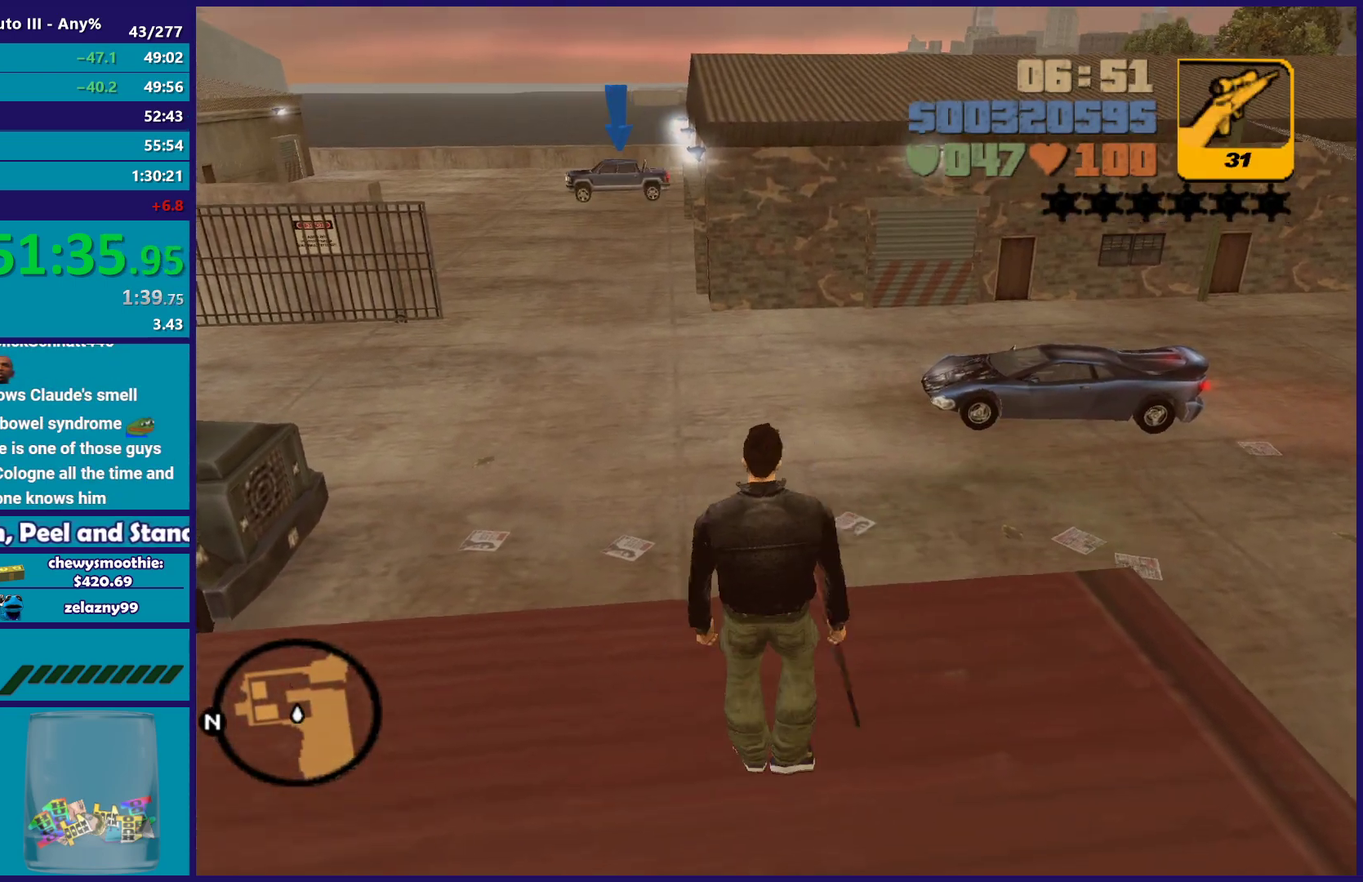
{"buttons": [], "left_stick": "center", "right_stick": "center", "events": []}
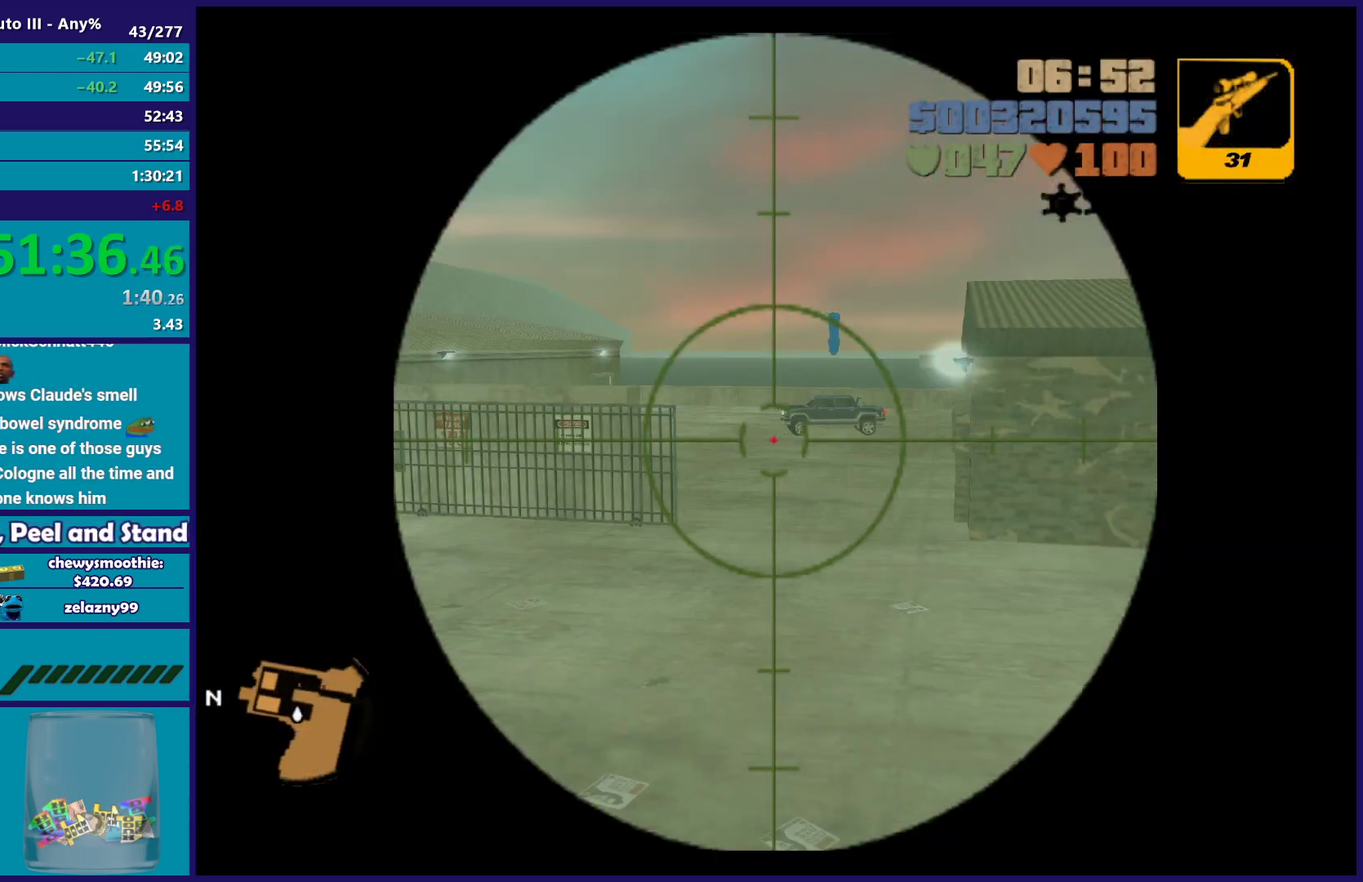
{"buttons": [], "left_stick": "center", "right_stick": "center", "events": []}